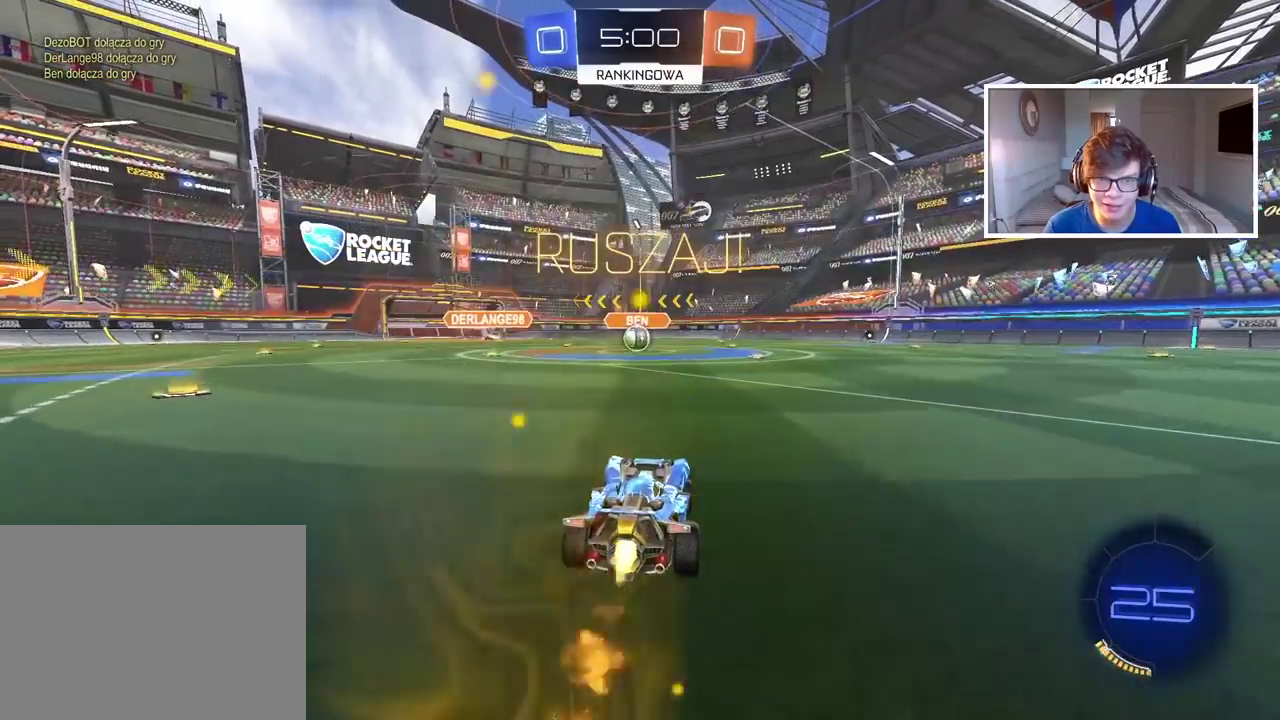
Gameplay with a controller (PlayStation layout); each line is a JSON object with the inputs held at the frame after it. "events" lists button and stick changes between this image and that frame as [ms after this image, input, new state], when the widget could be followed in between.
{"buttons": ["CIRCLE", "R2"], "left_stick": "center", "right_stick": "center", "events": []}
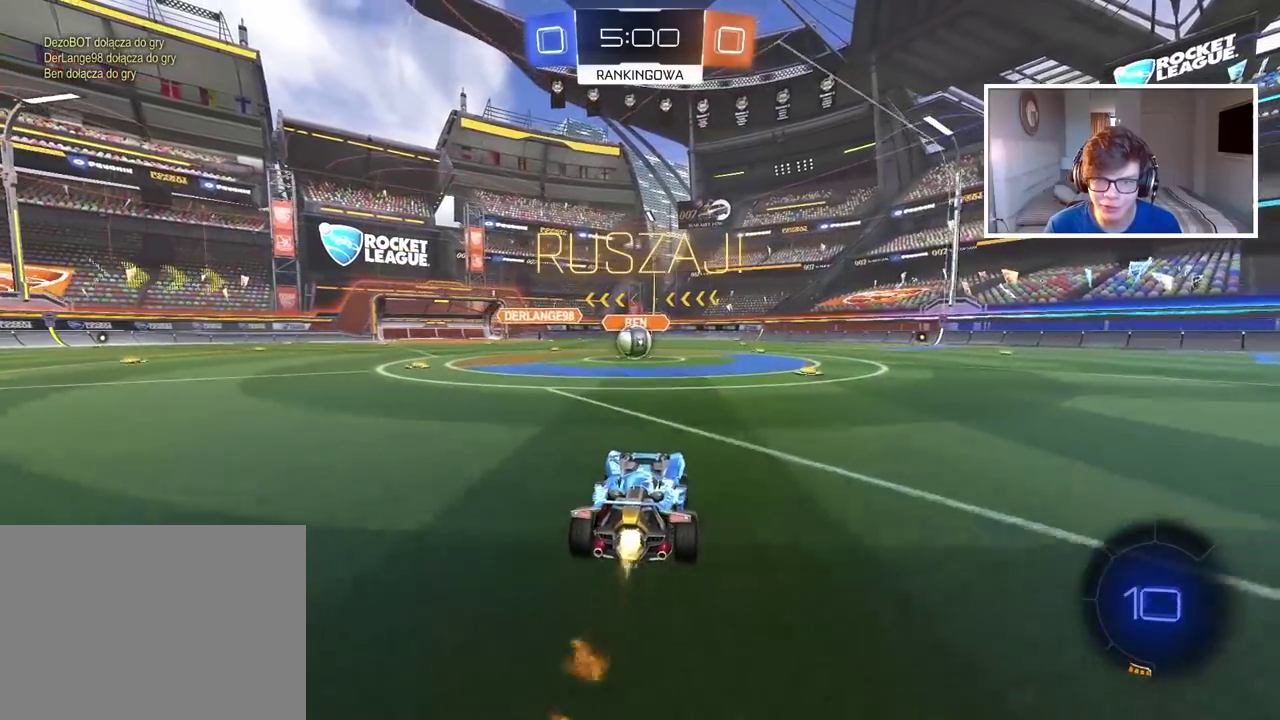
{"buttons": ["CROSS", "R2"], "left_stick": "center", "right_stick": "center", "events": [[183, "CIRCLE", "up"], [450, "CROSS", "down"]]}
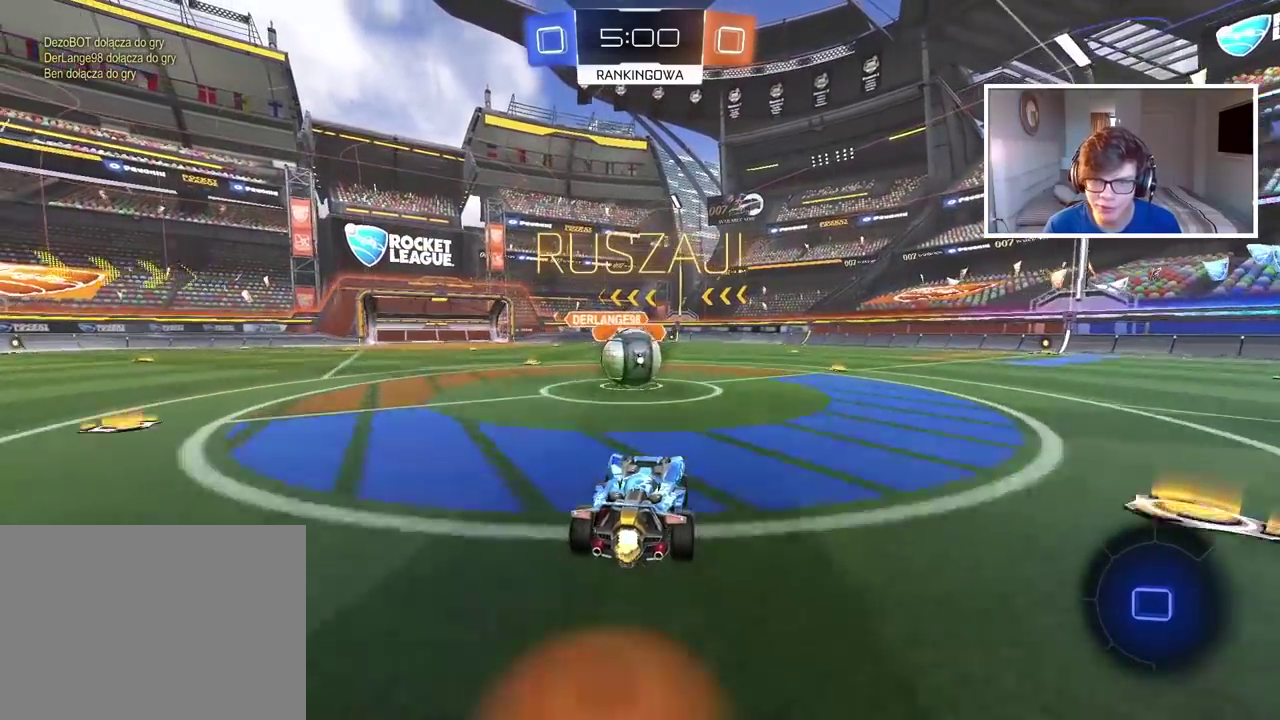
{"buttons": ["R2"], "left_stick": "center", "right_stick": "center", "events": [[67, "CROSS", "up"], [83, "left_stick", "up"], [217, "CROSS", "down"], [267, "left_stick", "up-left"], [383, "CROSS", "up"], [500, "left_stick", "center"]]}
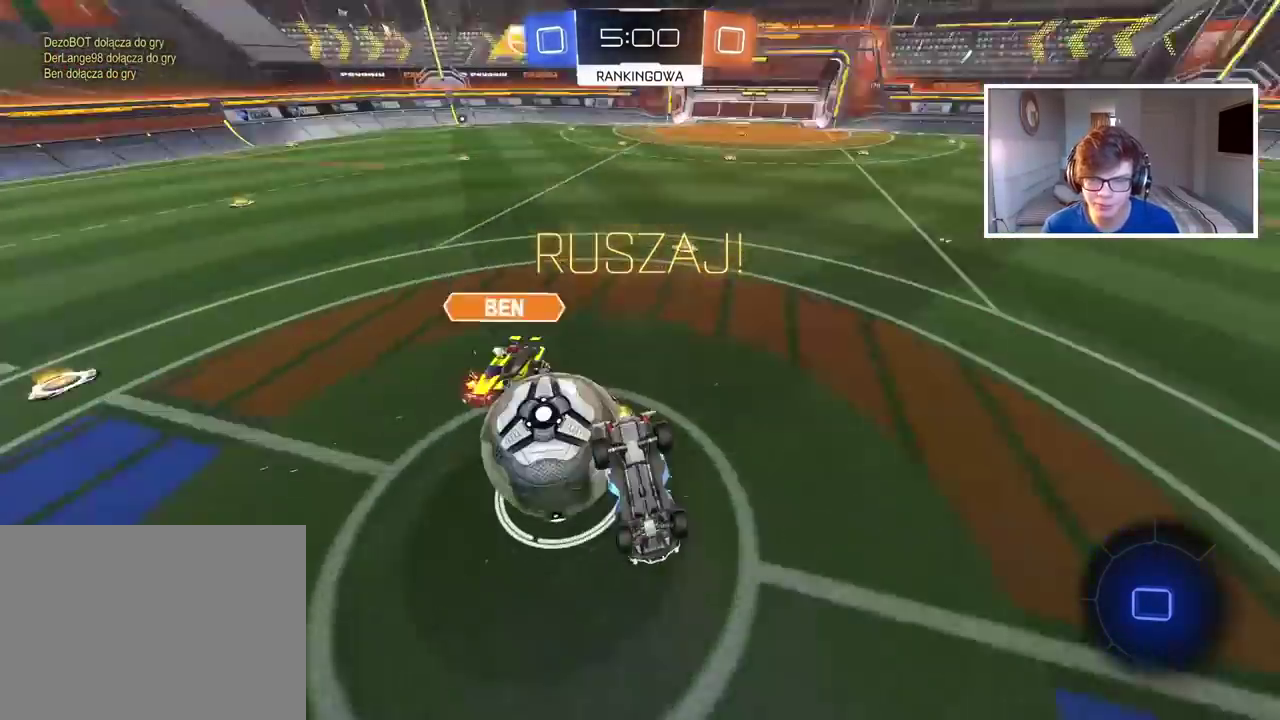
{"buttons": [], "left_stick": "left", "right_stick": "center", "events": [[217, "R2", "up"], [333, "left_stick", "left"]]}
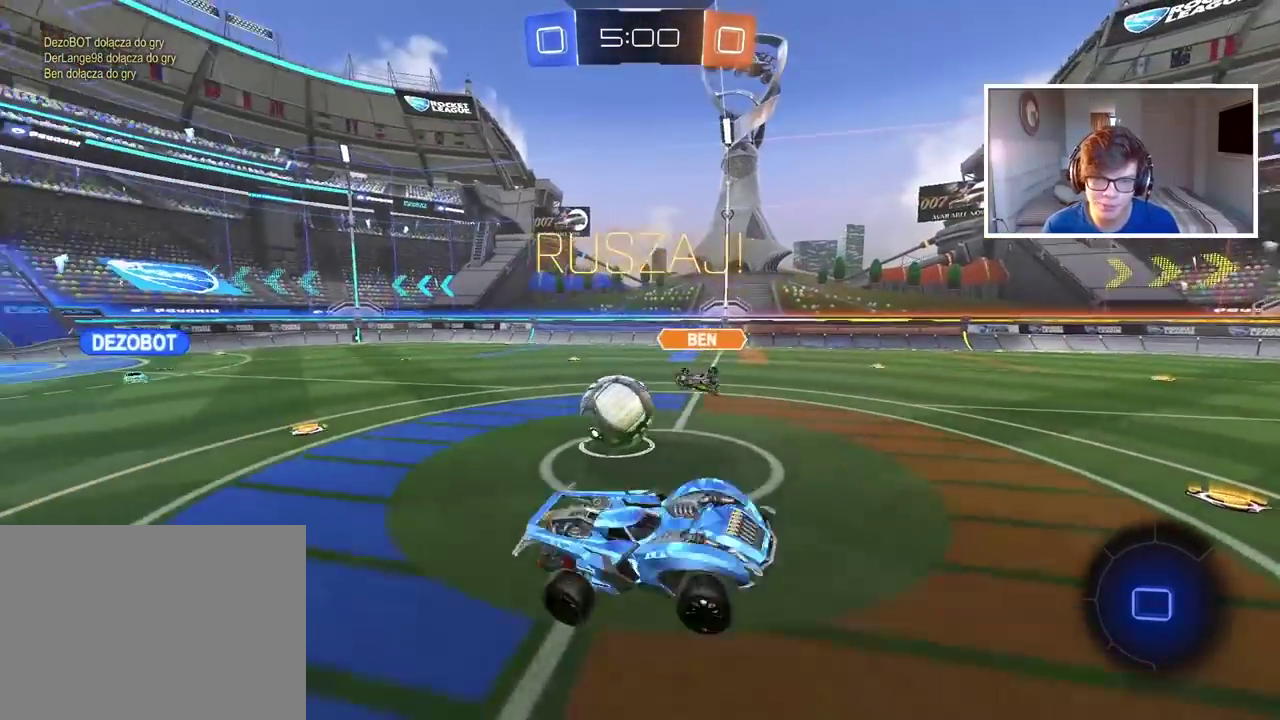
{"buttons": ["R2"], "left_stick": "right", "right_stick": "center", "events": [[17, "left_stick", "center"], [67, "R2", "down"], [83, "left_stick", "right"]]}
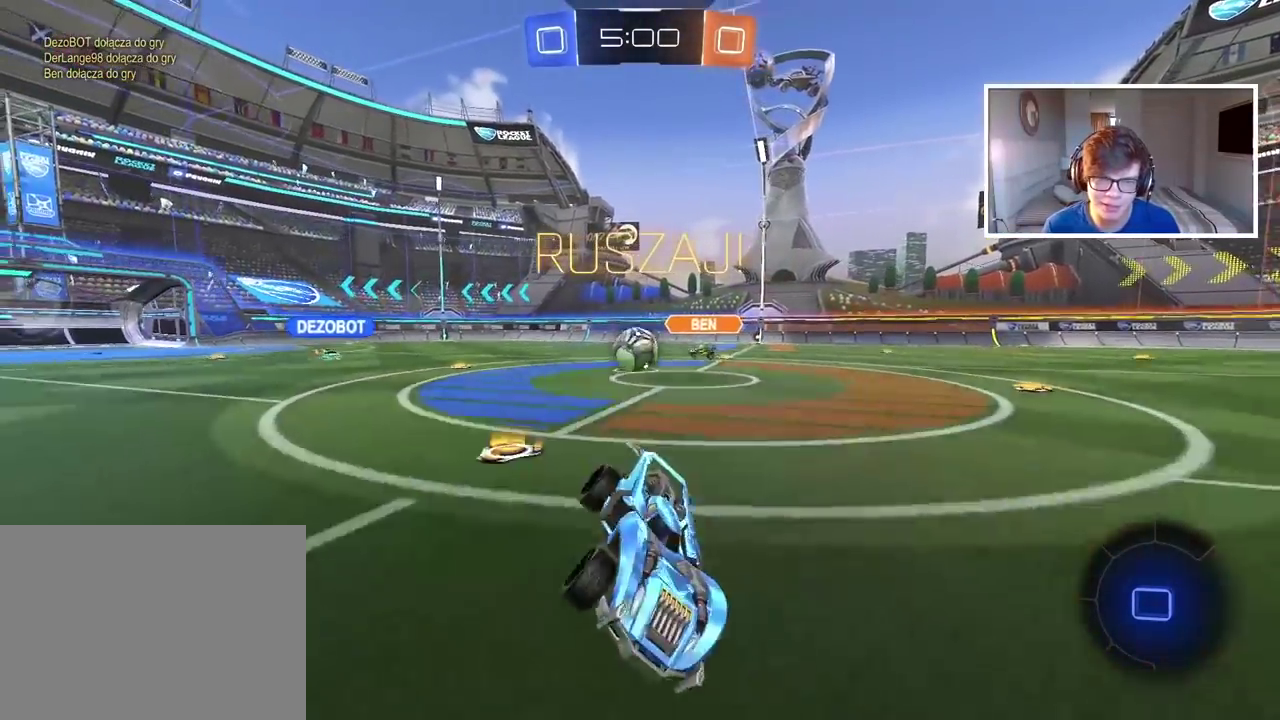
{"buttons": ["R2"], "left_stick": "left", "right_stick": "center", "events": [[233, "left_stick", "center"], [467, "left_stick", "left"]]}
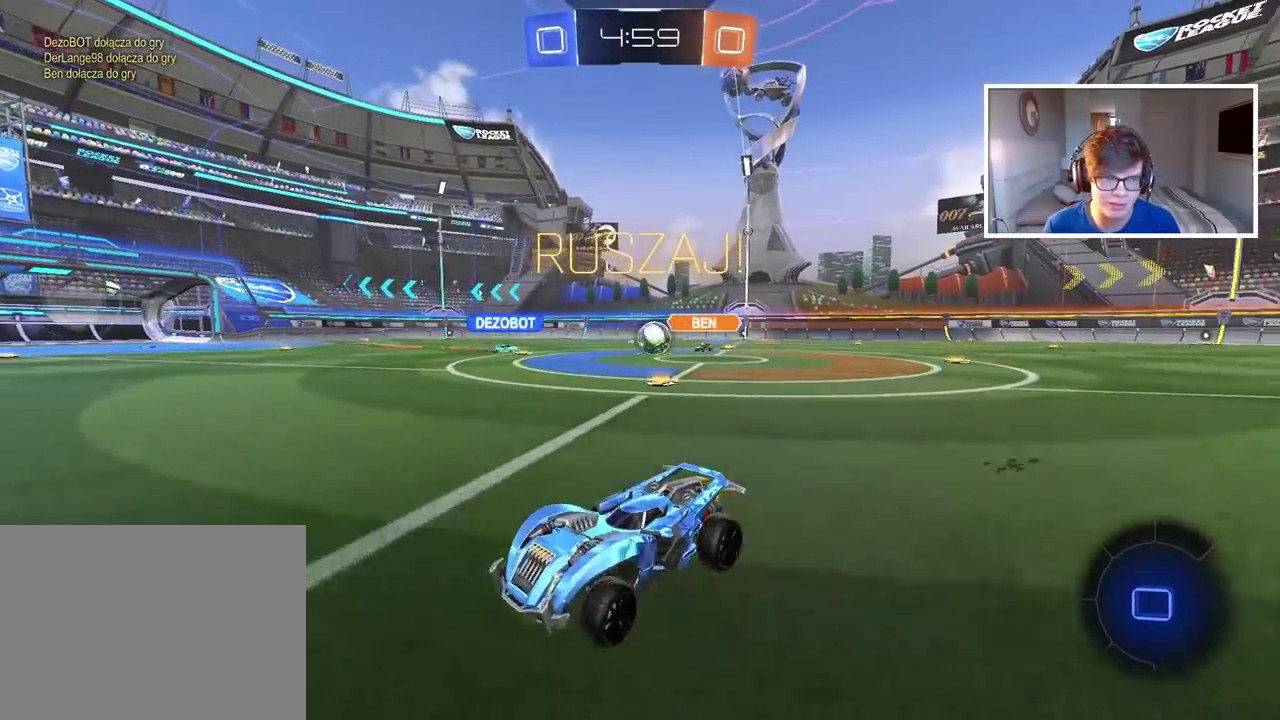
{"buttons": ["R2"], "left_stick": "center", "right_stick": "center", "events": [[117, "left_stick", "center"]]}
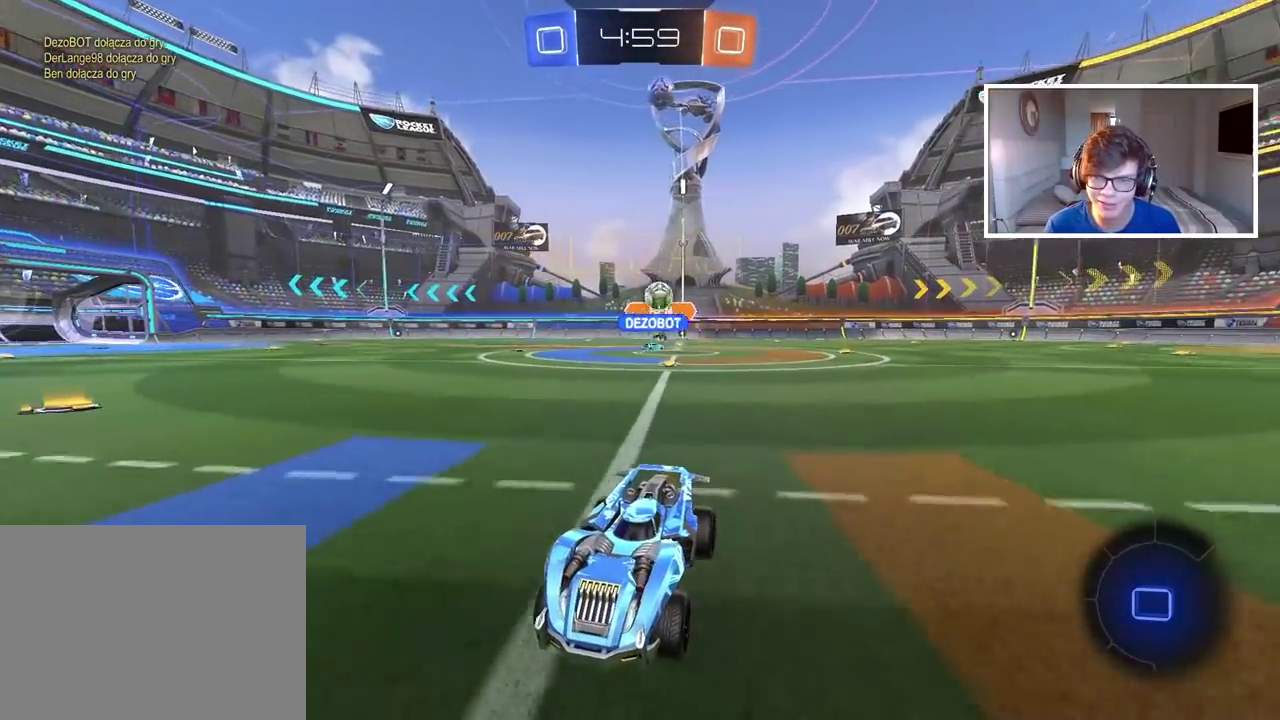
{"buttons": ["R2"], "left_stick": "center", "right_stick": "center", "events": []}
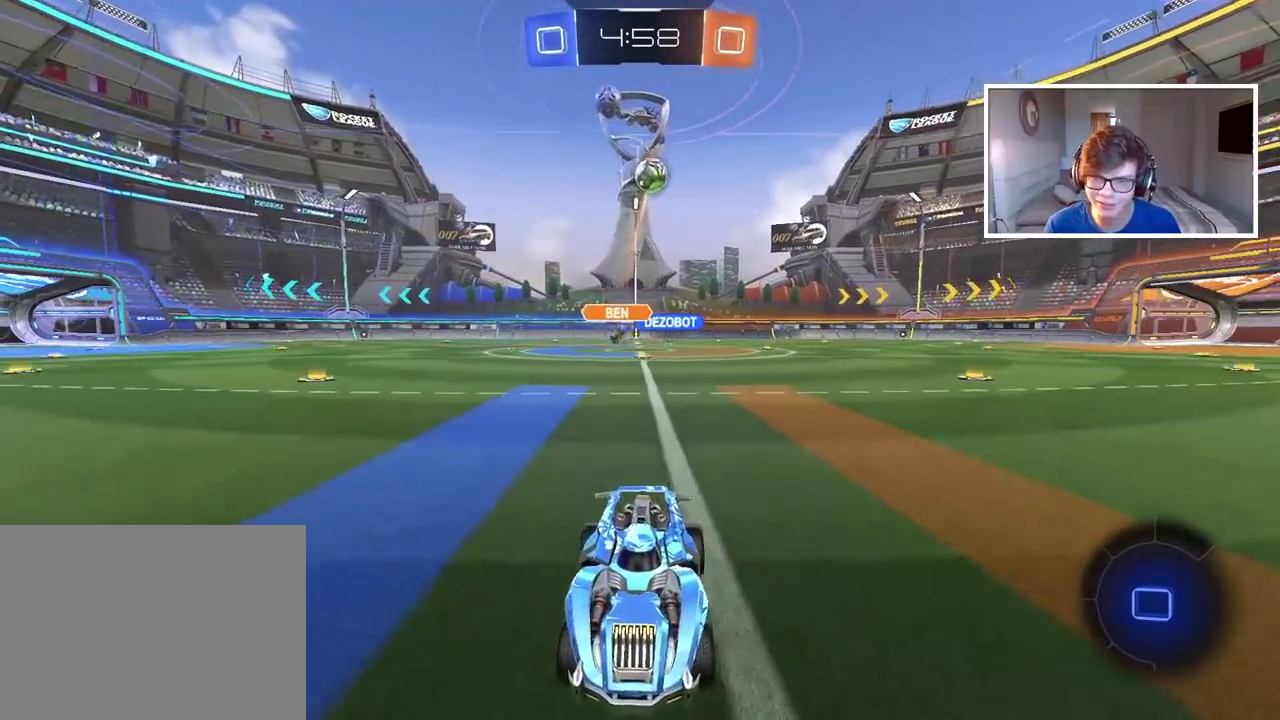
{"buttons": ["R2"], "left_stick": "down-left", "right_stick": "center", "events": [[300, "left_stick", "right"], [383, "left_stick", "center"], [450, "left_stick", "down-left"]]}
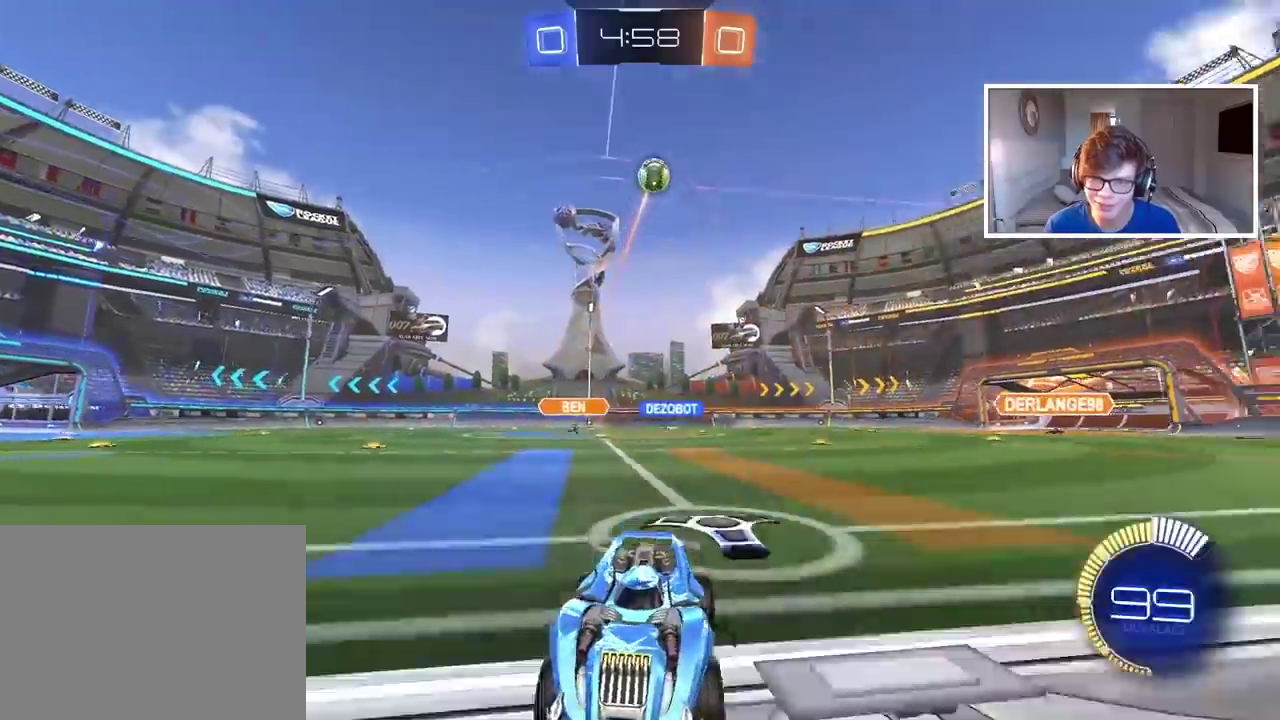
{"buttons": ["R2"], "left_stick": "center", "right_stick": "center", "events": [[333, "left_stick", "left"], [400, "left_stick", "center"]]}
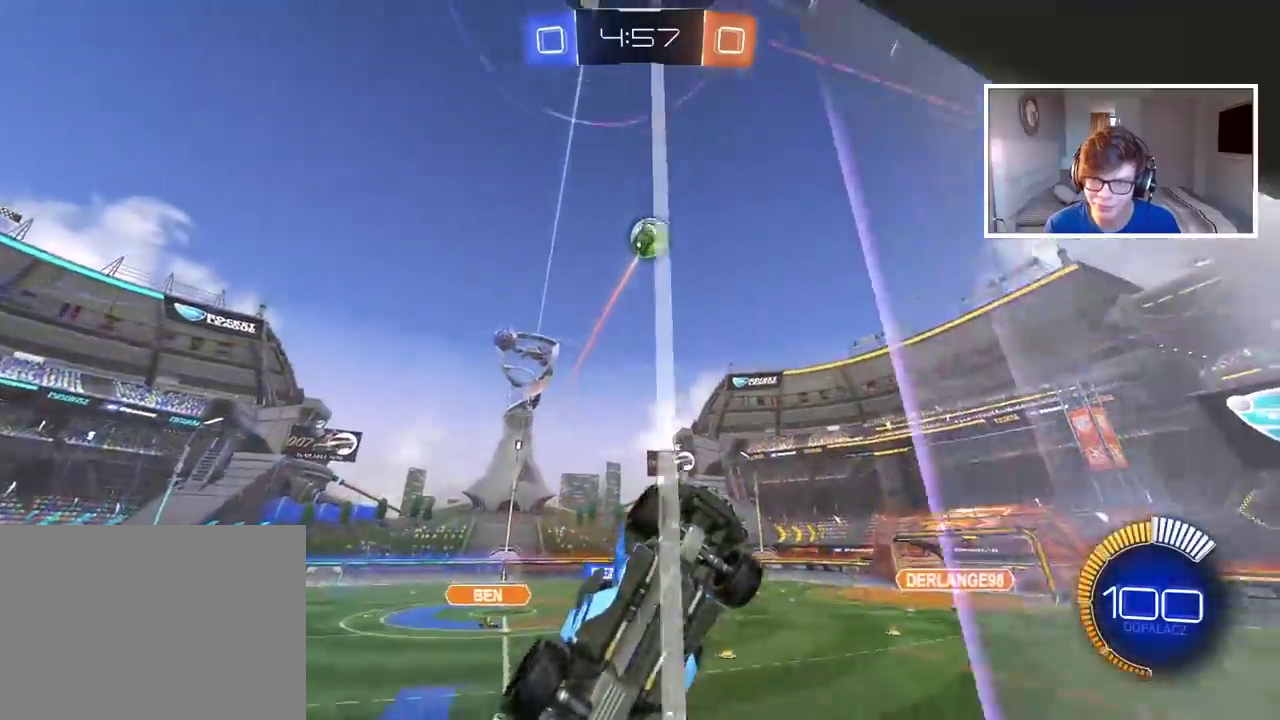
{"buttons": ["R2"], "left_stick": "right", "right_stick": "center", "events": [[133, "left_stick", "right"]]}
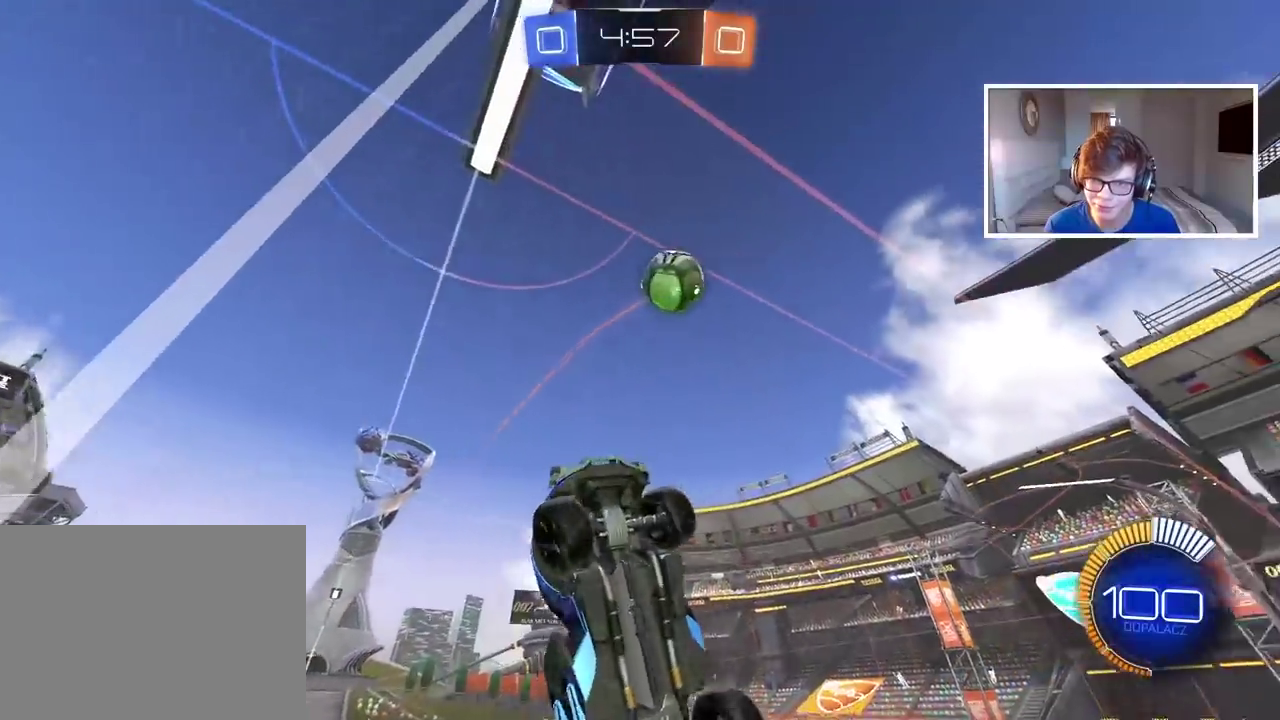
{"buttons": ["R2"], "left_stick": "right", "right_stick": "center", "events": []}
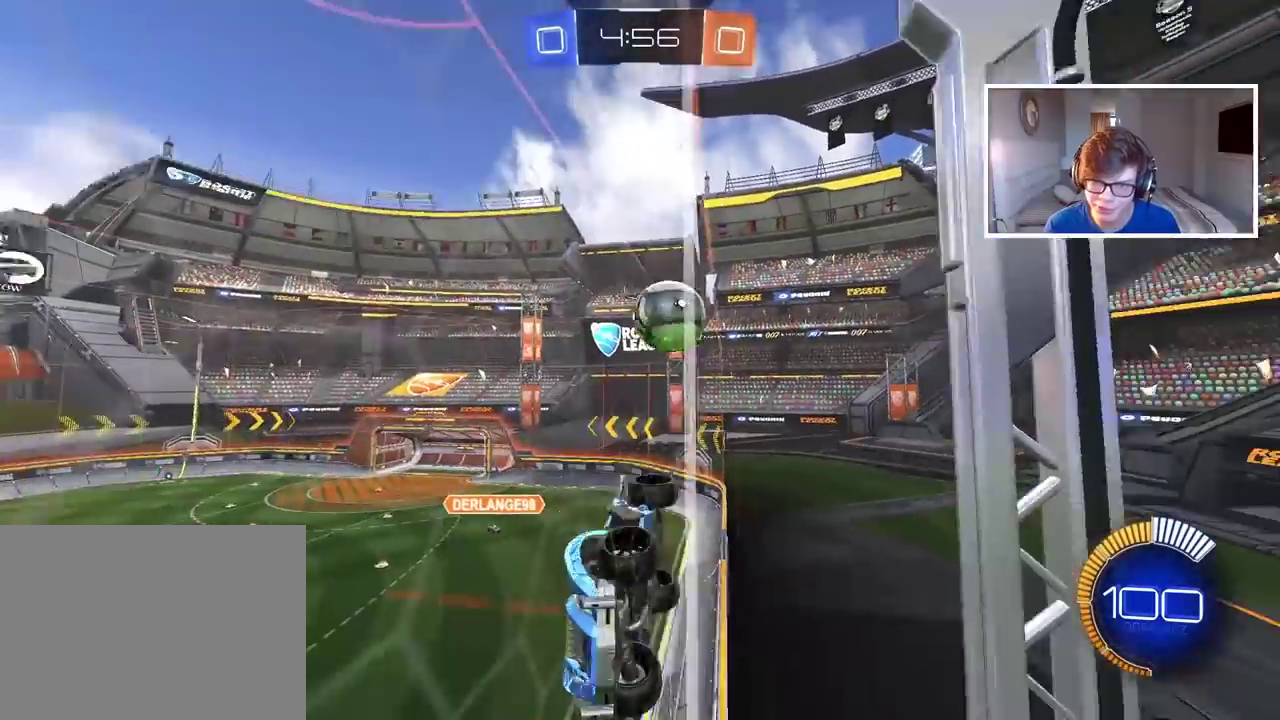
{"buttons": ["R2"], "left_stick": "right", "right_stick": "center", "events": []}
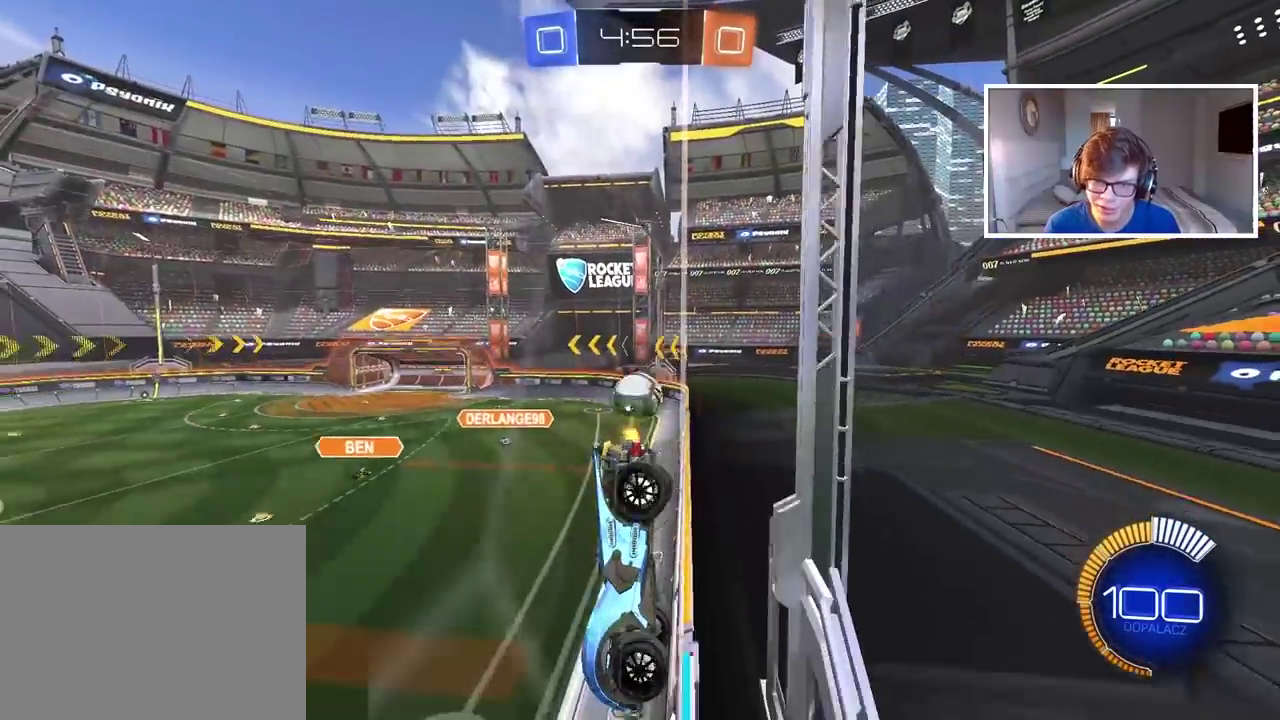
{"buttons": ["CIRCLE", "R2"], "left_stick": "right", "right_stick": "center", "events": [[17, "left_stick", "center"], [317, "left_stick", "right"], [400, "CIRCLE", "down"]]}
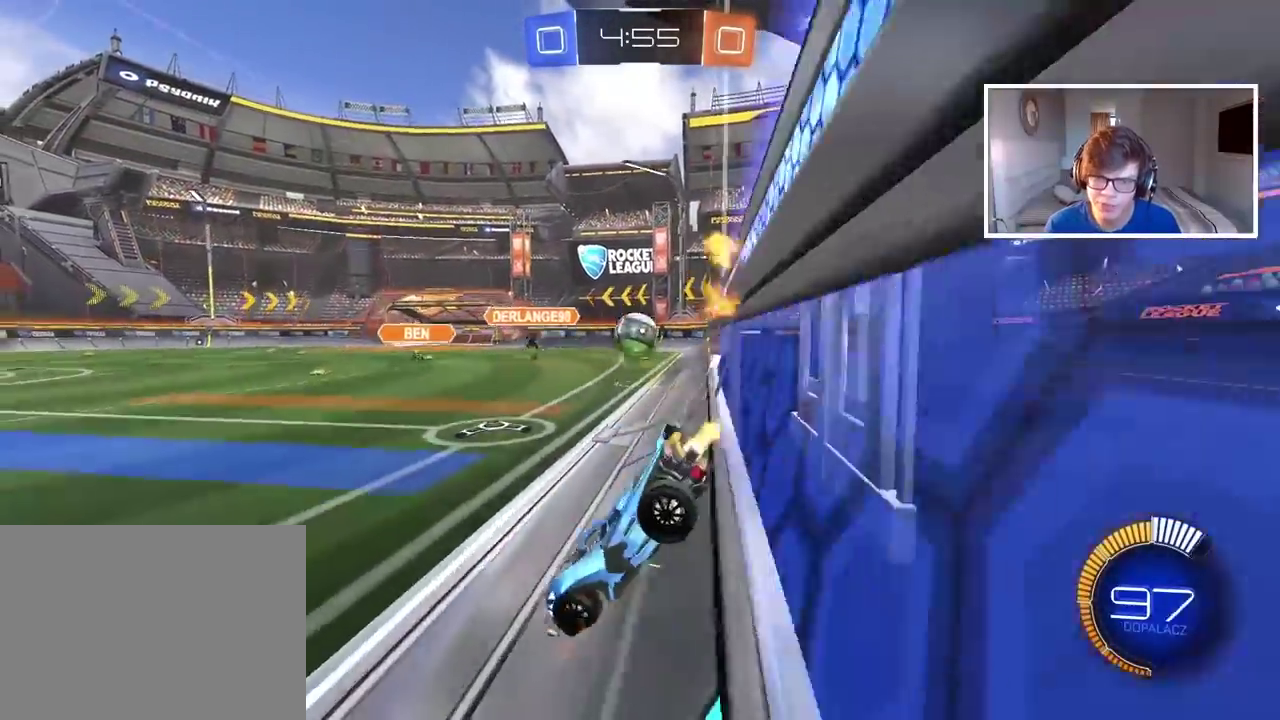
{"buttons": ["CIRCLE"], "left_stick": "down-left", "right_stick": "center", "events": [[17, "left_stick", "center"], [167, "CIRCLE", "up"], [217, "left_stick", "down-left"], [250, "R2", "up"], [500, "CIRCLE", "down"]]}
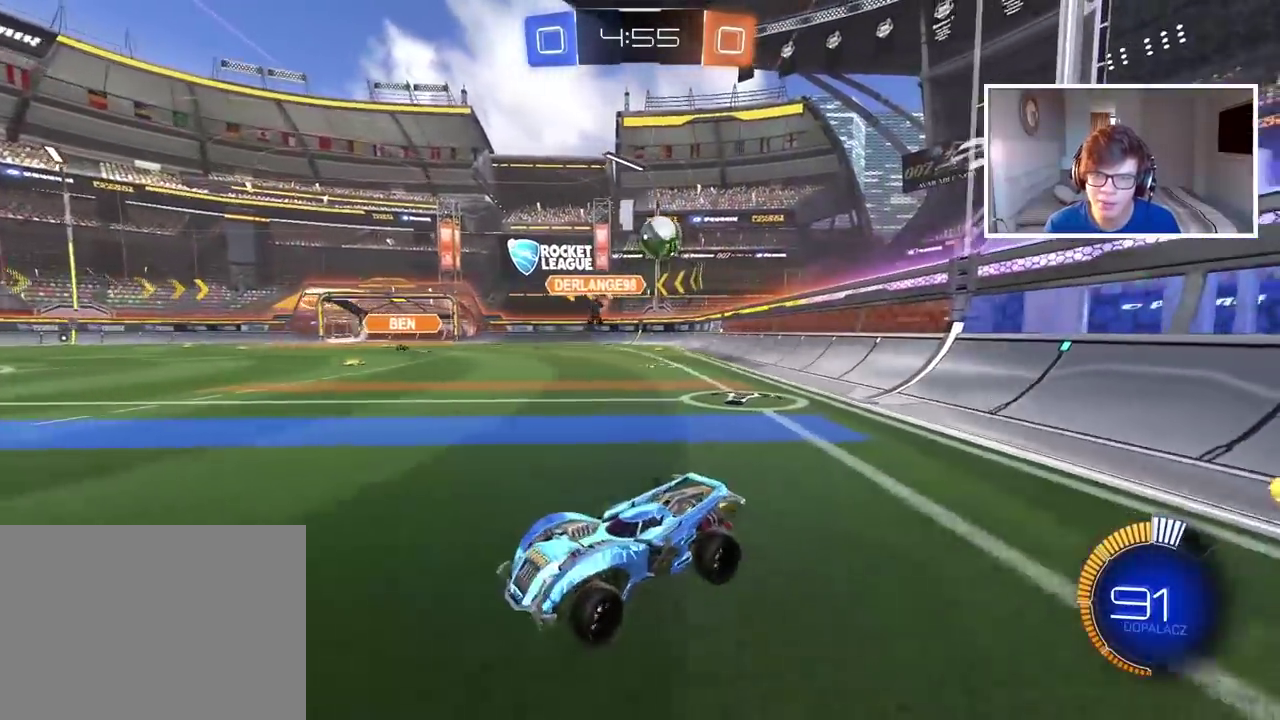
{"buttons": ["CIRCLE", "R2"], "left_stick": "center", "right_stick": "center", "events": [[17, "R2", "down"], [450, "left_stick", "center"]]}
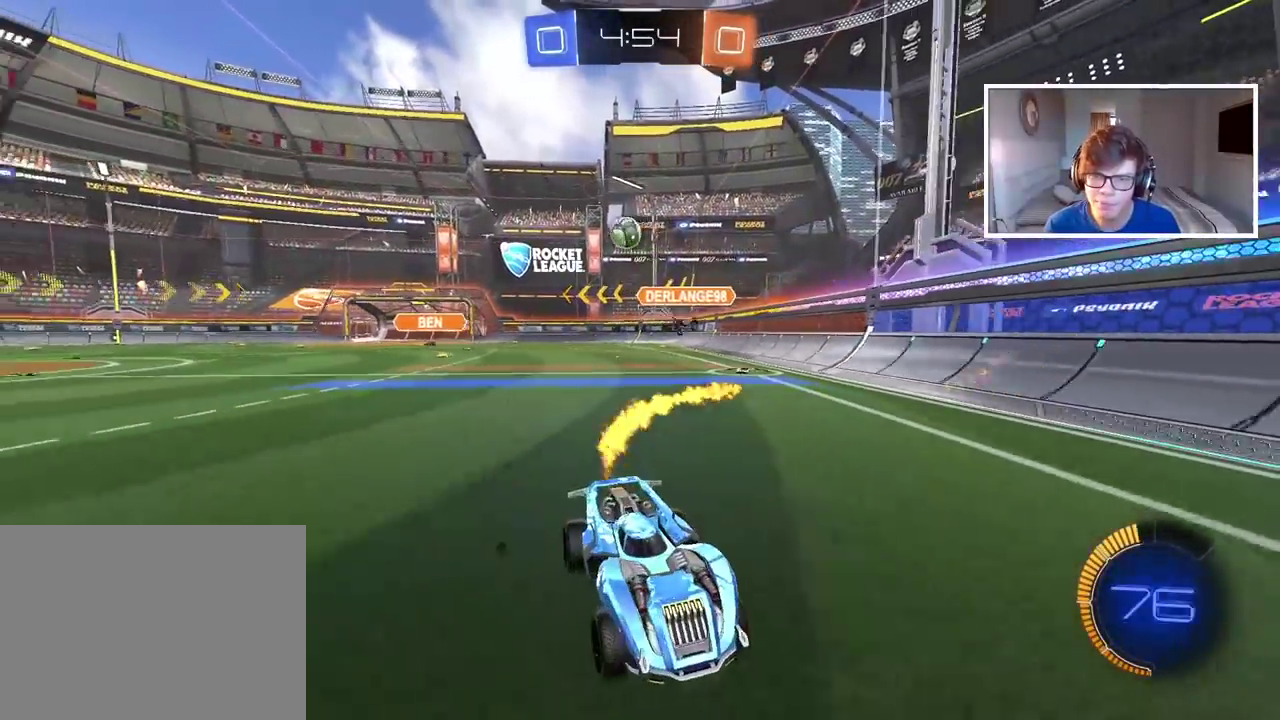
{"buttons": ["R2"], "left_stick": "center", "right_stick": "center", "events": [[167, "TRIANGLE", "down"], [250, "left_stick", "right"], [317, "TRIANGLE", "up"], [433, "left_stick", "center"], [450, "CIRCLE", "up"]]}
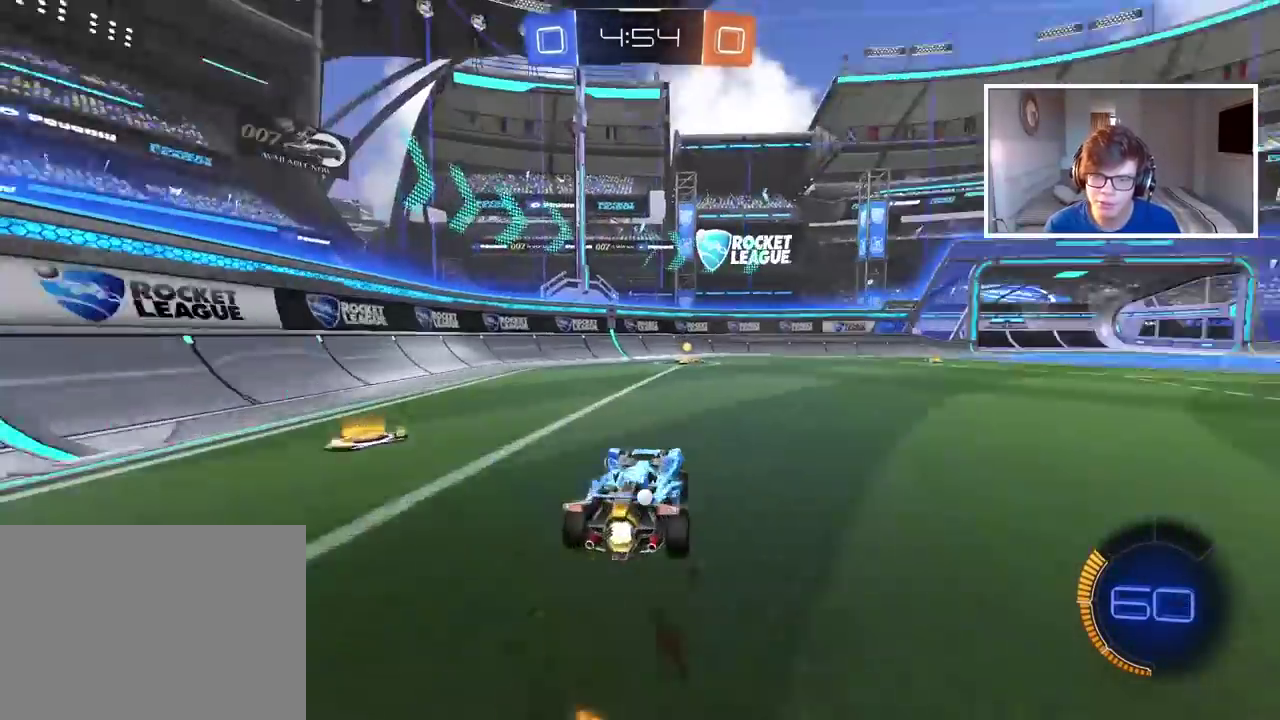
{"buttons": ["CIRCLE", "TRIANGLE", "R2"], "left_stick": "center", "right_stick": "center", "events": [[217, "CIRCLE", "down"], [433, "TRIANGLE", "down"]]}
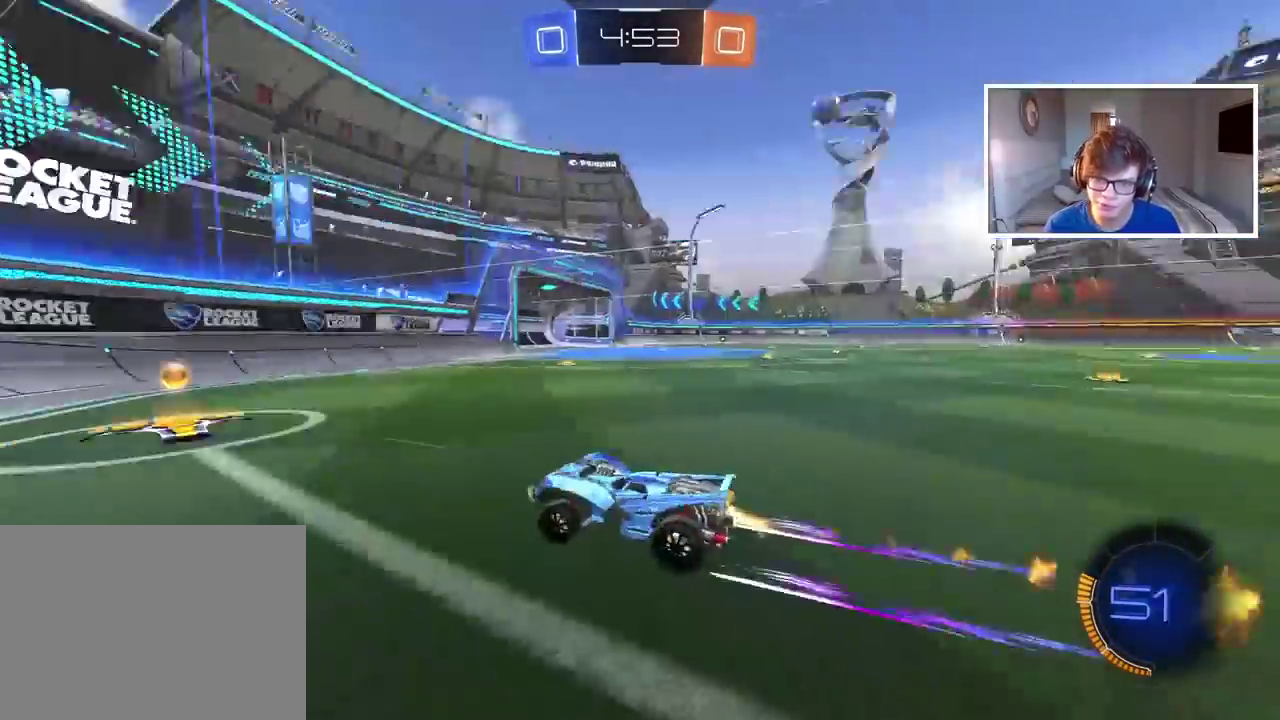
{"buttons": [], "left_stick": "right", "right_stick": "center", "events": [[83, "TRIANGLE", "up"], [167, "CIRCLE", "up"], [183, "left_stick", "right"], [300, "R2", "up"]]}
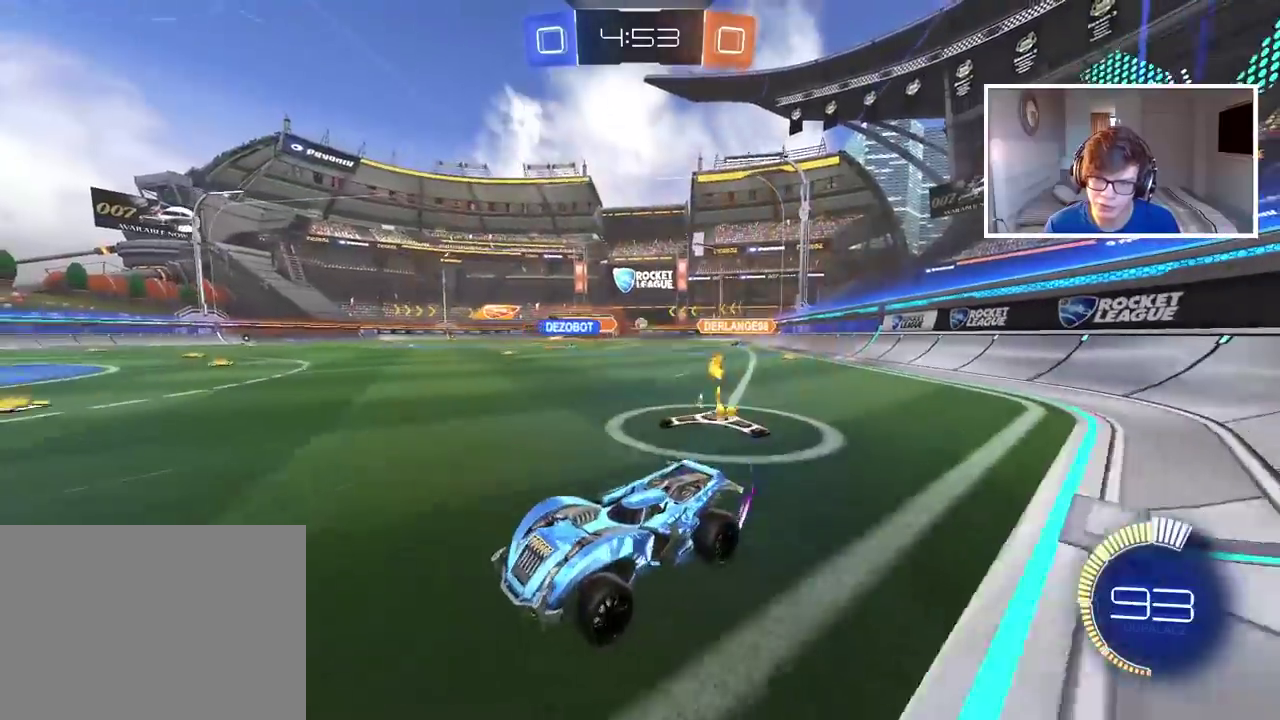
{"buttons": ["R2"], "left_stick": "right", "right_stick": "center", "events": [[300, "R2", "down"]]}
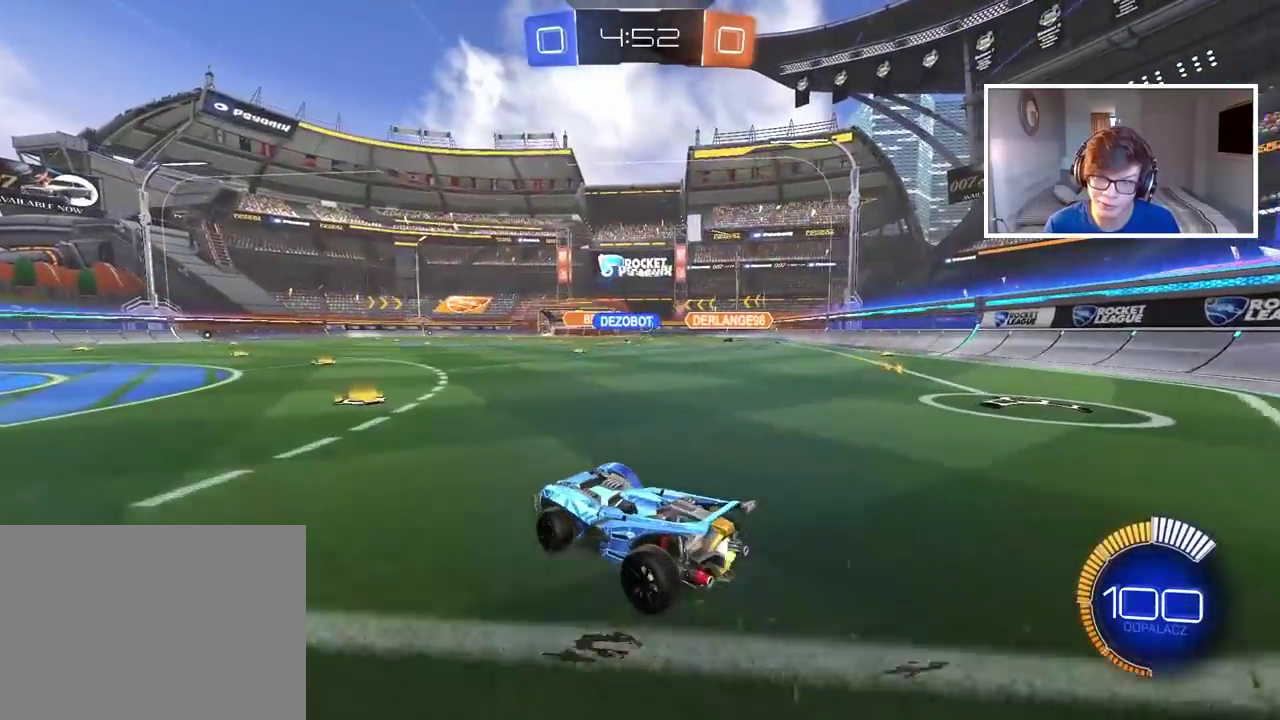
{"buttons": ["CIRCLE", "R2"], "left_stick": "center", "right_stick": "center", "events": [[17, "left_stick", "center"], [183, "CIRCLE", "down"]]}
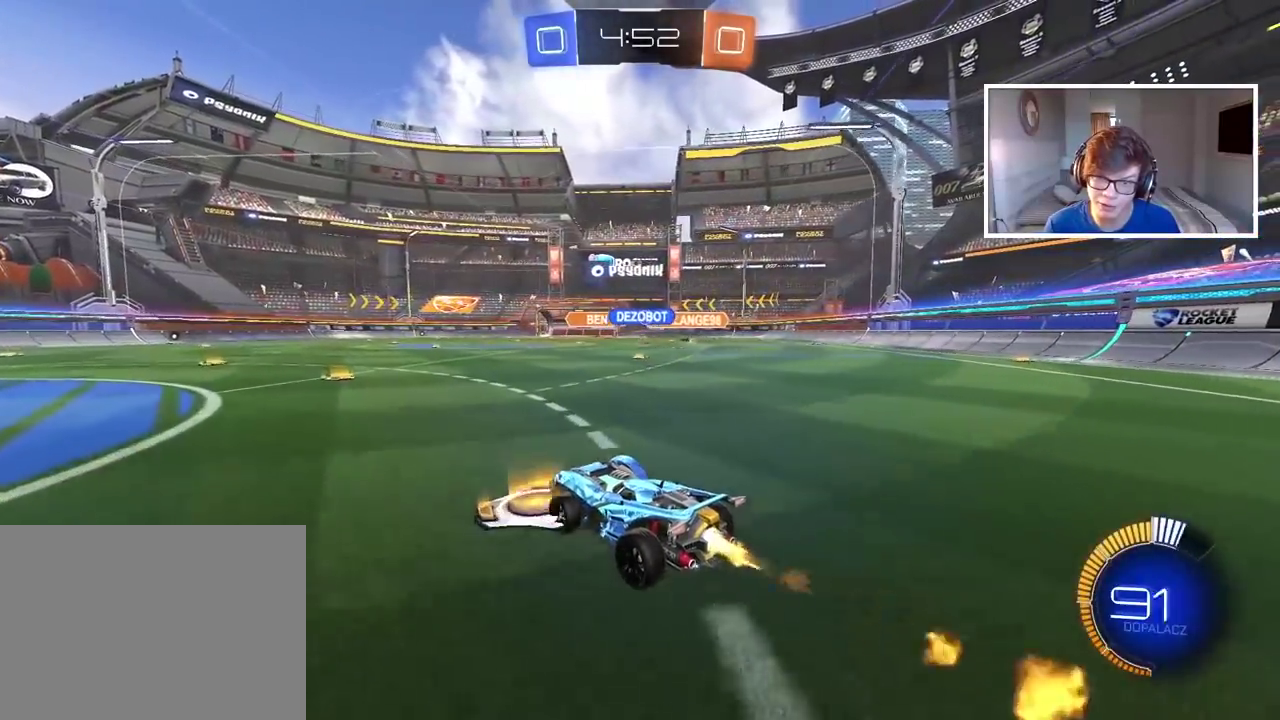
{"buttons": ["R2"], "left_stick": "center", "right_stick": "center", "events": [[483, "CIRCLE", "up"]]}
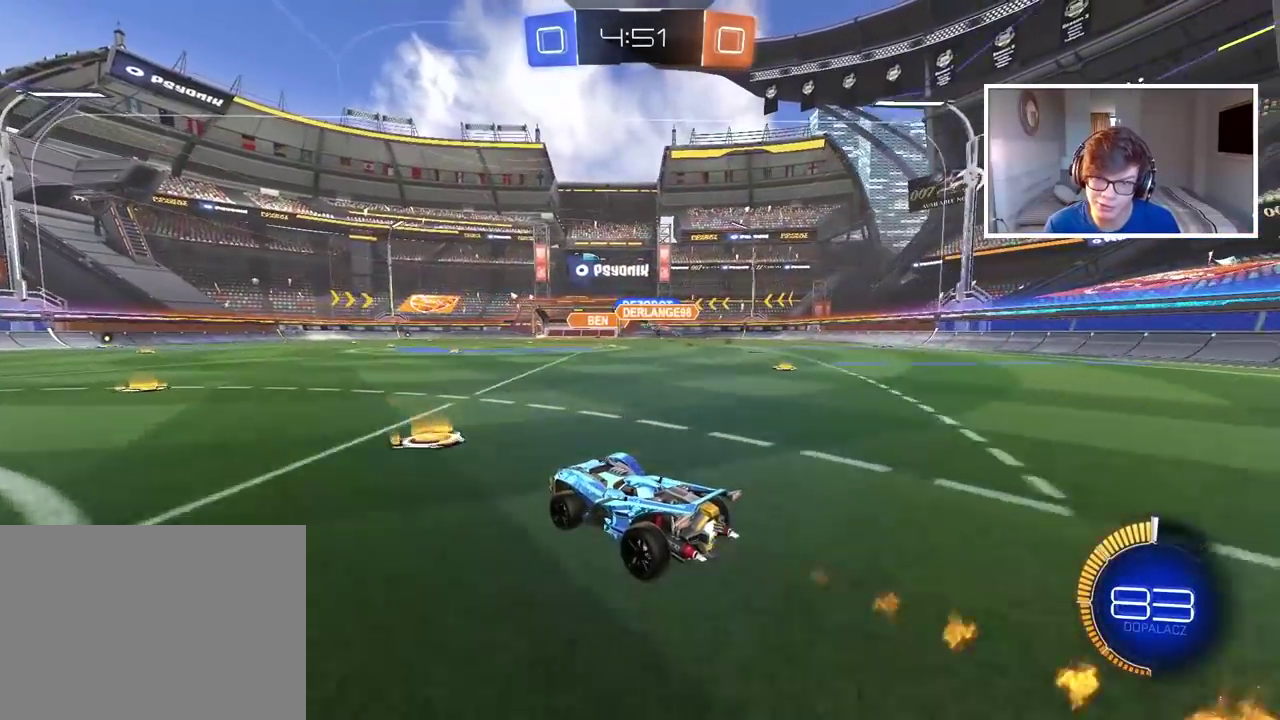
{"buttons": ["CIRCLE", "R2"], "left_stick": "center", "right_stick": "center", "events": [[167, "left_stick", "right"], [400, "CIRCLE", "down"], [500, "left_stick", "center"]]}